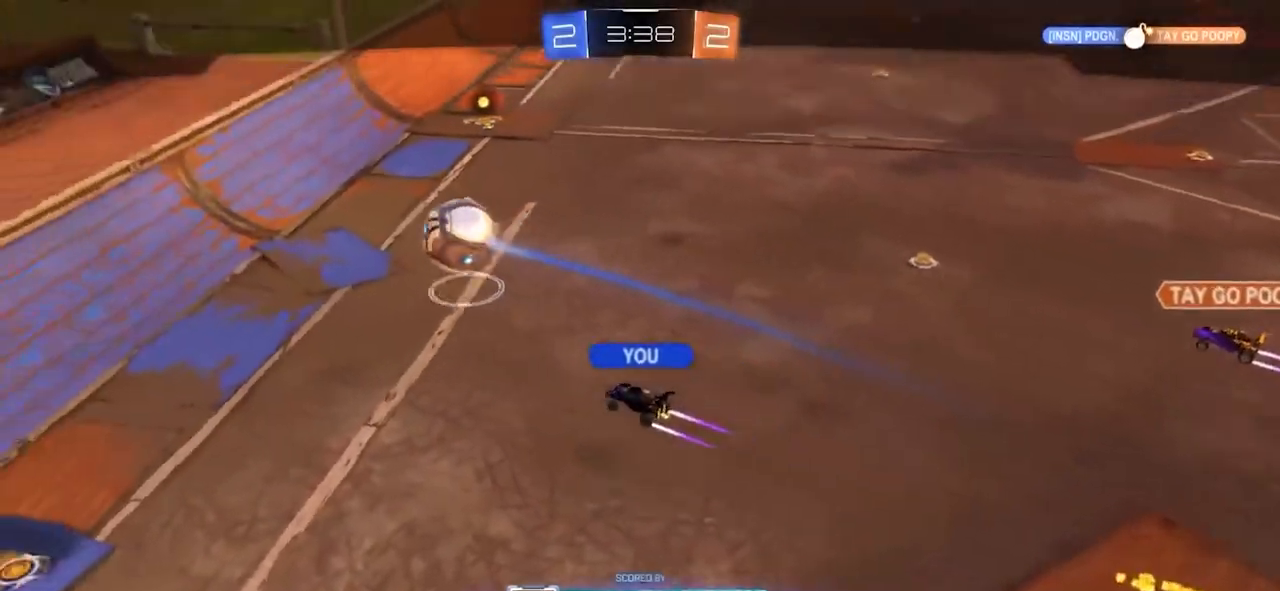
Gameplay with a controller (PlayStation layout); each line is a JSON object with the inputs held at the frame after it. "events" lists button and stick changes between this image and that frame as [ms after this image, input, new state], when the widget could be followed in between.
{"buttons": [], "left_stick": "center", "right_stick": "center", "events": []}
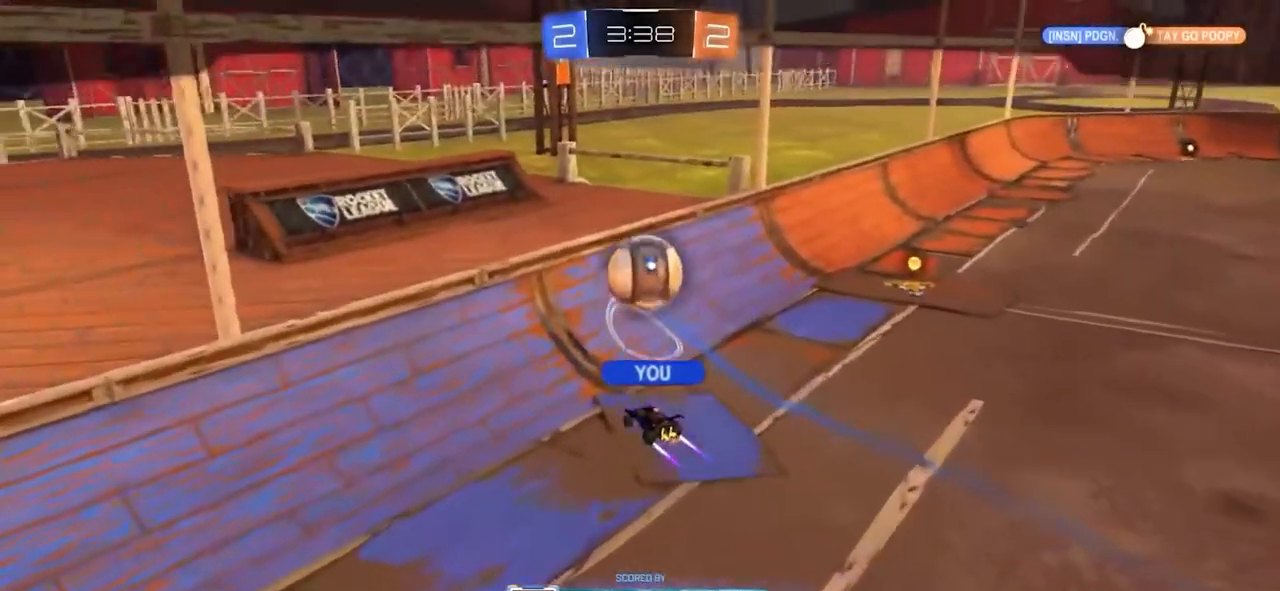
{"buttons": [], "left_stick": "center", "right_stick": "center", "events": [[317, "CROSS", "down"], [383, "CROSS", "up"]]}
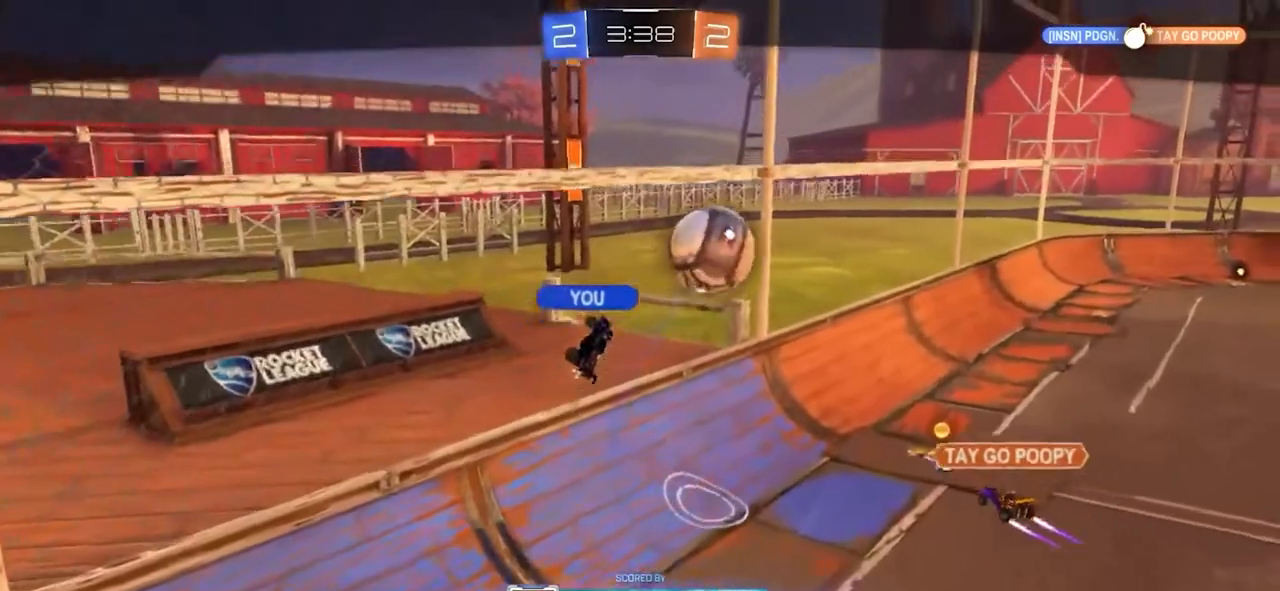
{"buttons": [], "left_stick": "center", "right_stick": "center", "events": []}
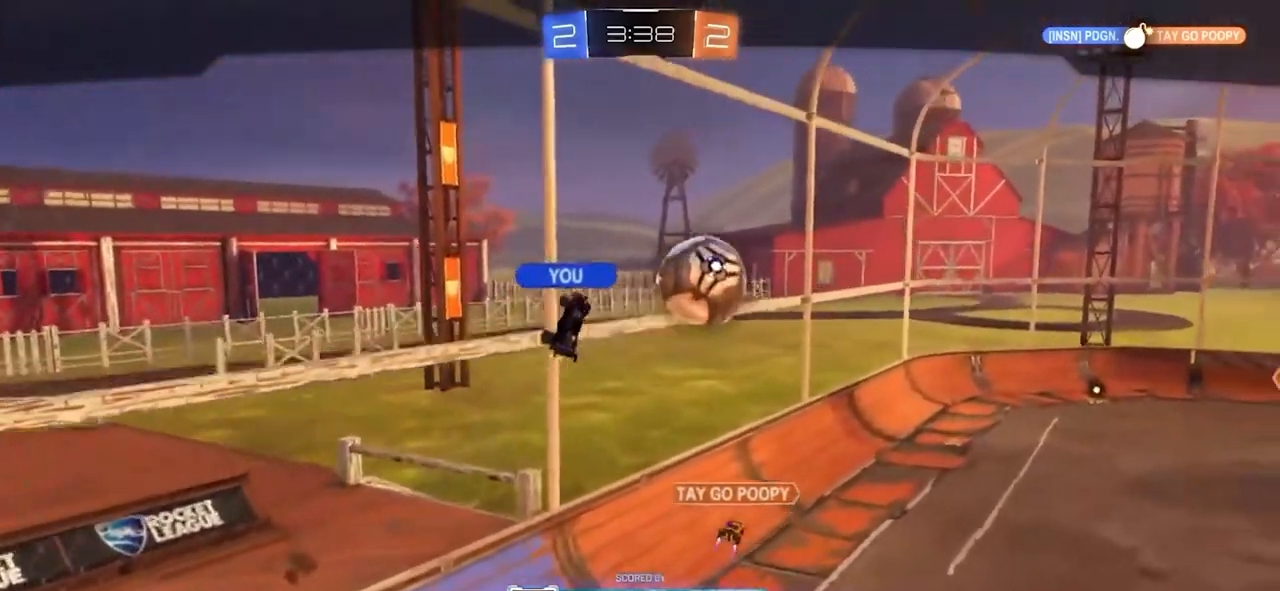
{"buttons": [], "left_stick": "center", "right_stick": "center", "events": []}
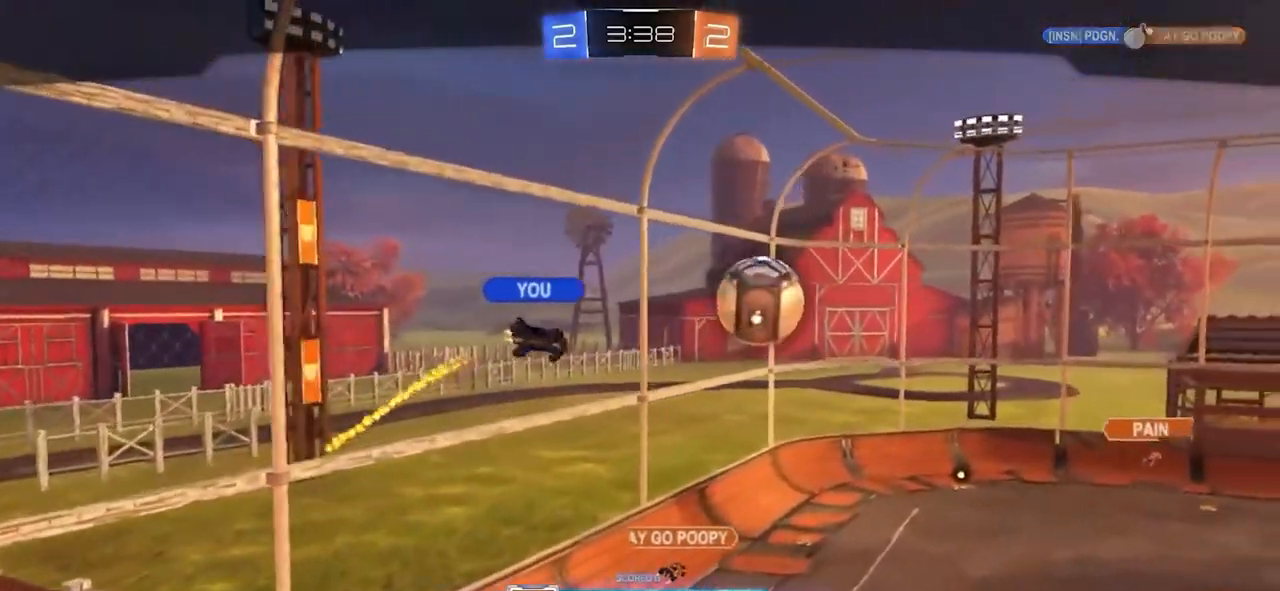
{"buttons": [], "left_stick": "center", "right_stick": "center", "events": []}
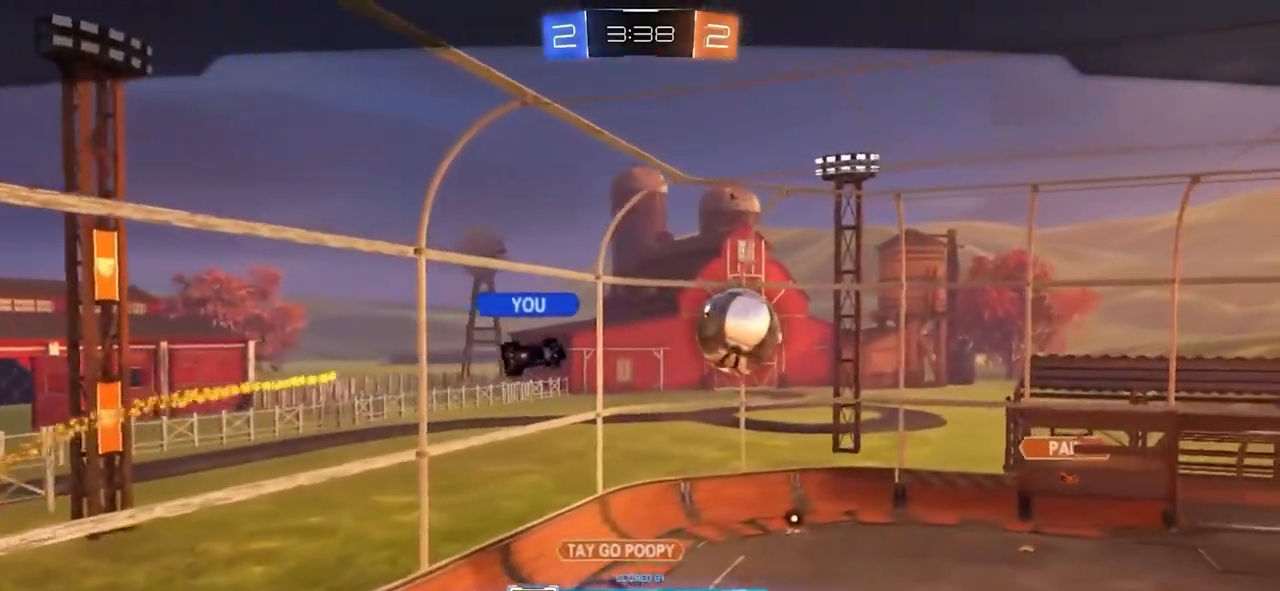
{"buttons": [], "left_stick": "center", "right_stick": "center", "events": []}
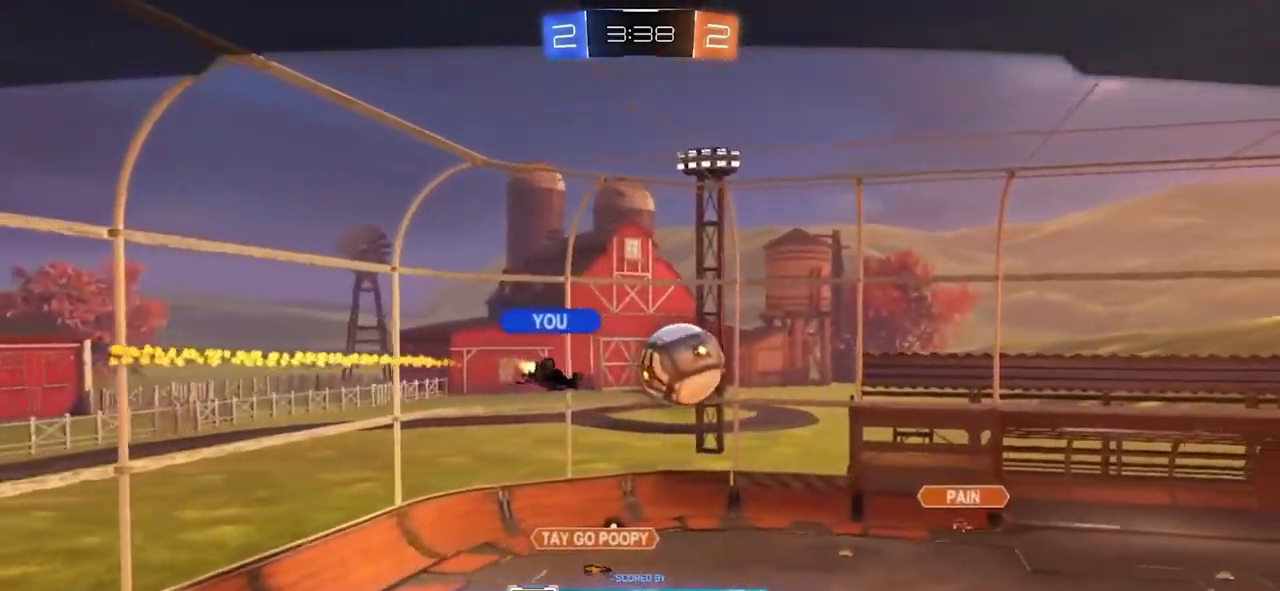
{"buttons": [], "left_stick": "center", "right_stick": "center", "events": []}
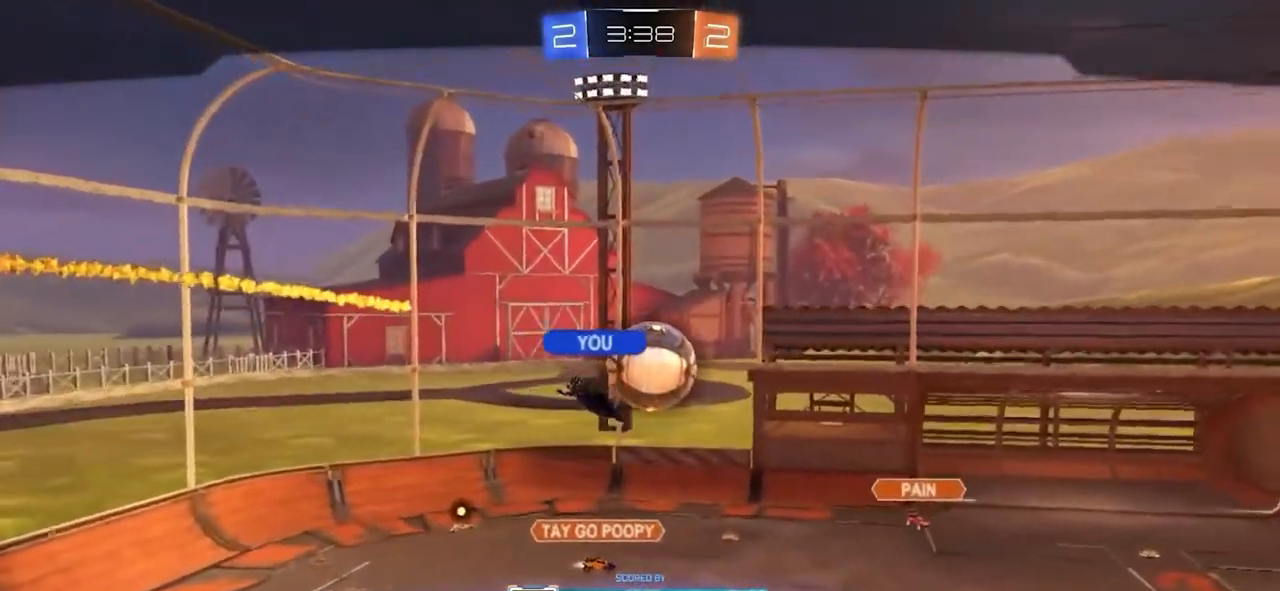
{"buttons": [], "left_stick": "center", "right_stick": "center", "events": []}
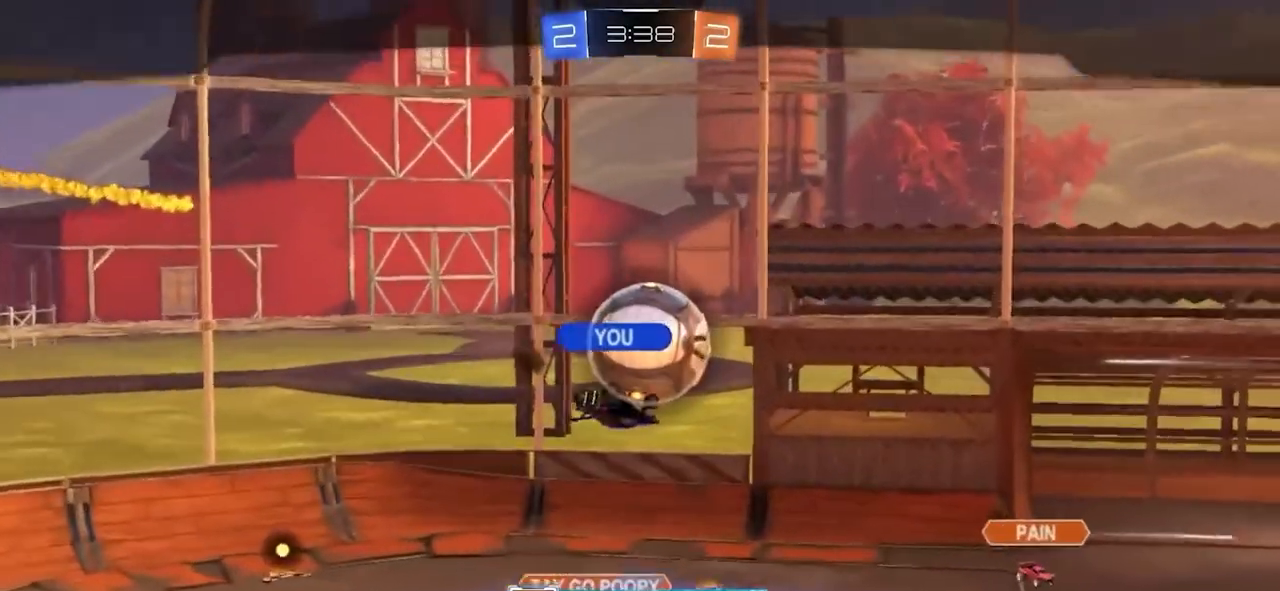
{"buttons": [], "left_stick": "center", "right_stick": "center", "events": []}
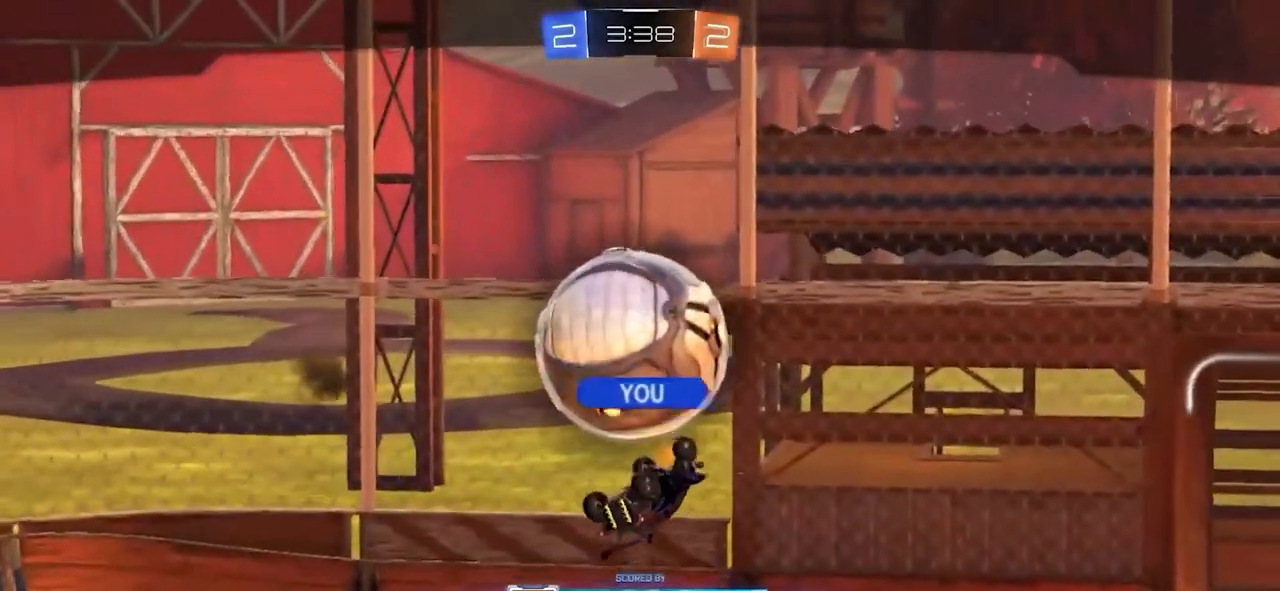
{"buttons": [], "left_stick": "center", "right_stick": "center", "events": []}
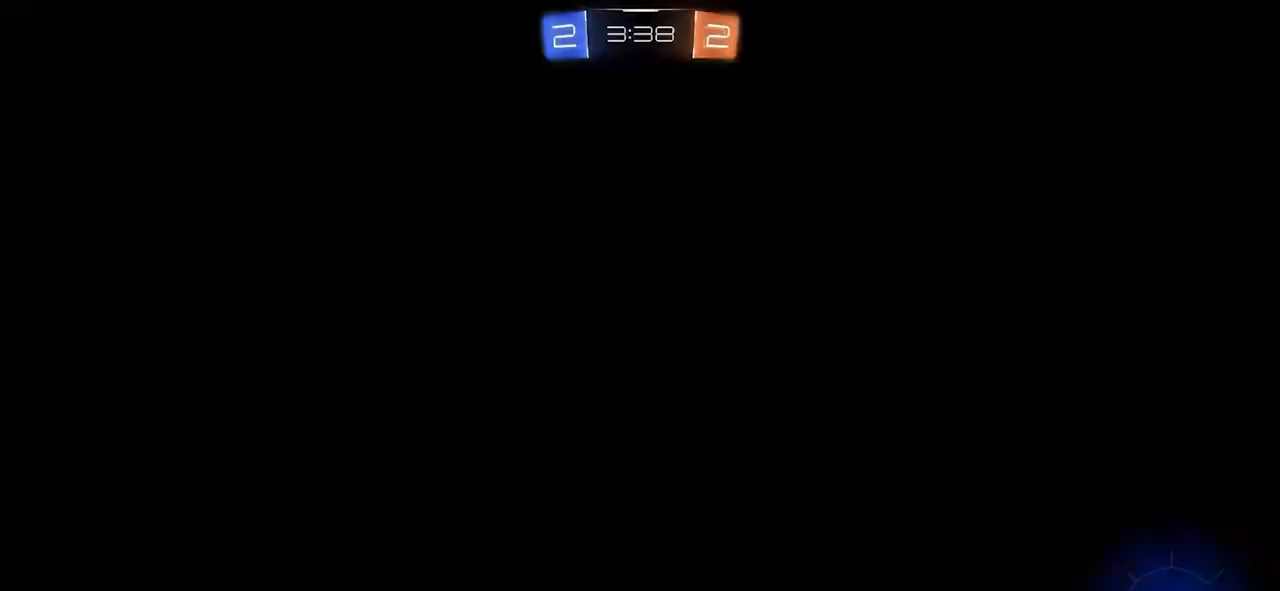
{"buttons": [], "left_stick": "center", "right_stick": "center", "events": []}
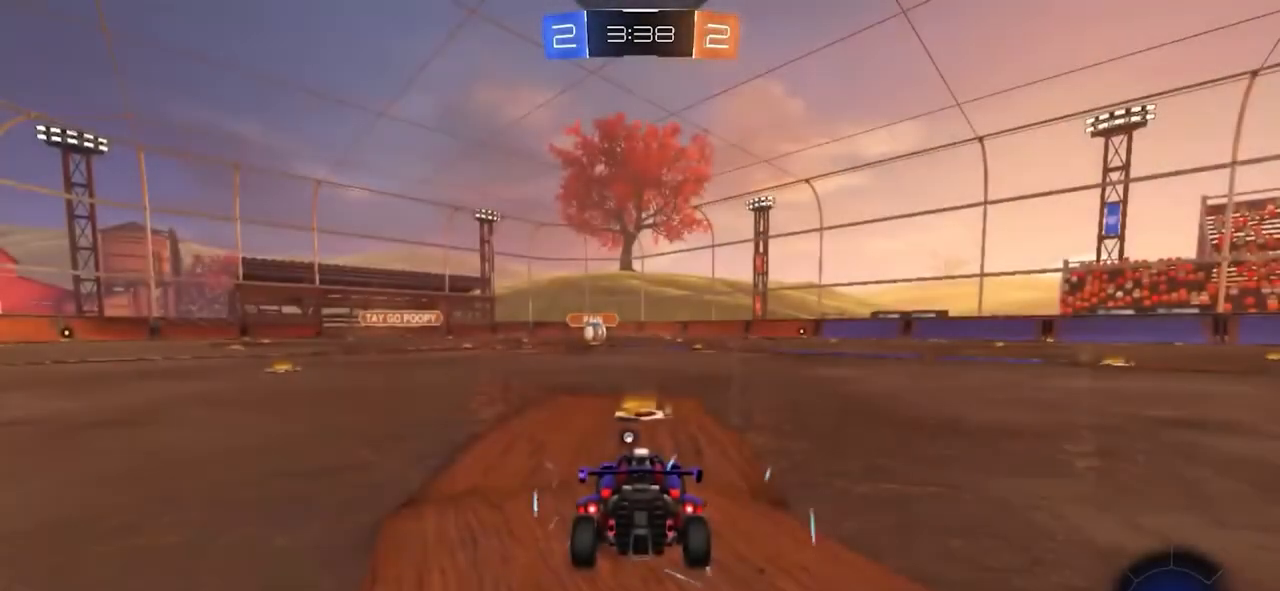
{"buttons": [], "left_stick": "right", "right_stick": "center", "events": [[483, "left_stick", "right"]]}
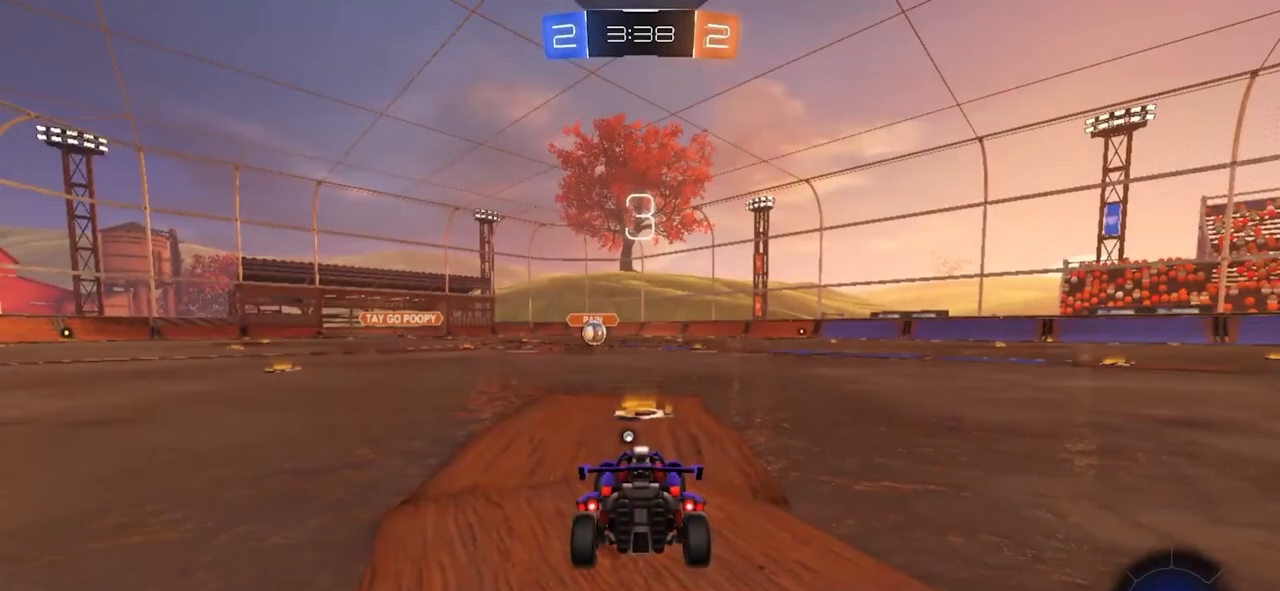
{"buttons": [], "left_stick": "center", "right_stick": "center", "events": [[83, "left_stick", "up-left"], [167, "left_stick", "right"], [250, "left_stick", "up-left"], [350, "left_stick", "right"], [433, "left_stick", "up-left"], [500, "left_stick", "center"]]}
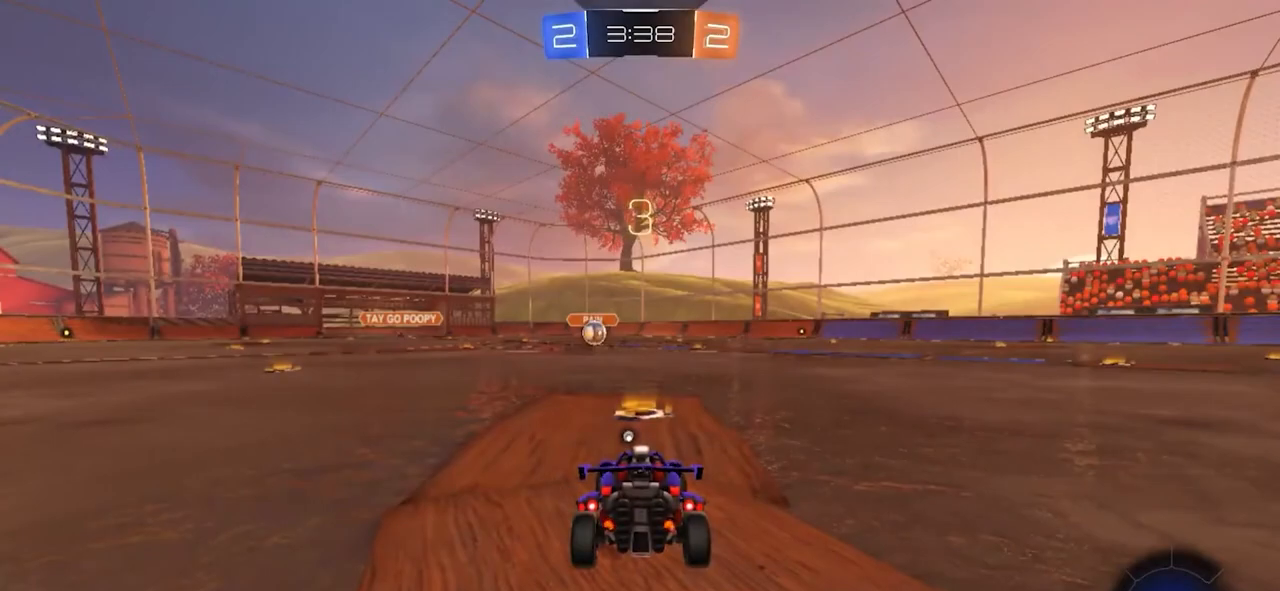
{"buttons": ["TRIANGLE", "R2"], "left_stick": "up-left", "right_stick": "center", "events": [[17, "left_stick", "right"], [100, "left_stick", "up-left"], [200, "R2", "down"], [200, "left_stick", "right"], [283, "left_stick", "up-left"], [367, "left_stick", "right"], [383, "TRIANGLE", "down"], [467, "left_stick", "up-left"]]}
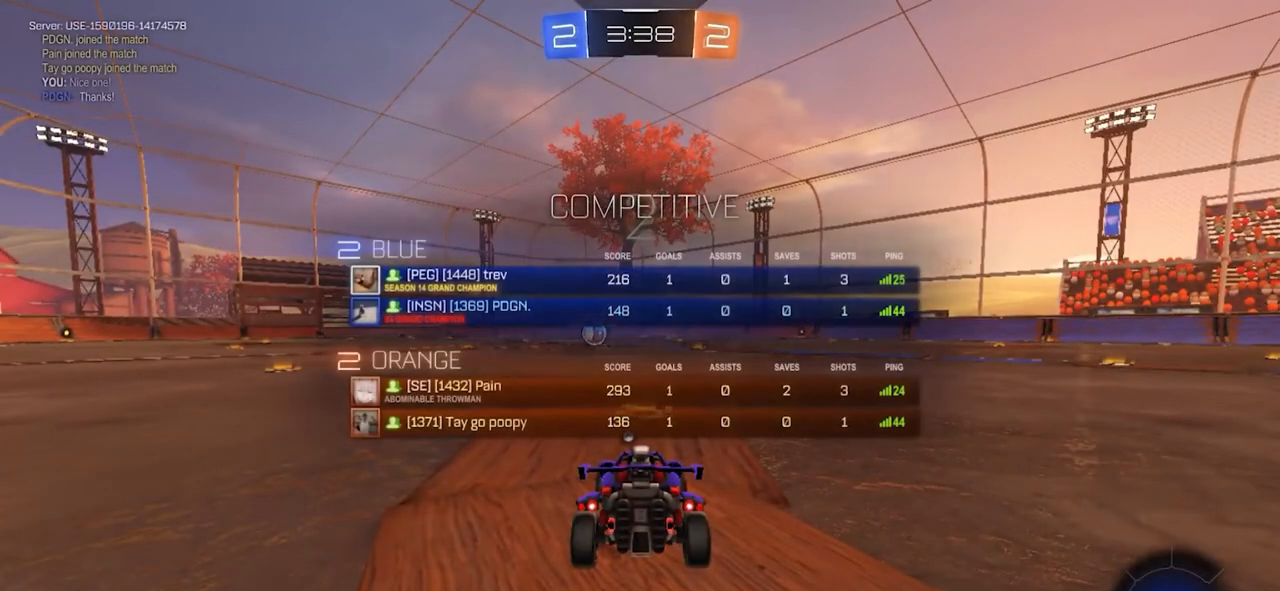
{"buttons": ["TRIANGLE", "R2"], "left_stick": "up-left", "right_stick": "center", "events": [[50, "left_stick", "right"], [133, "left_stick", "up-left"], [217, "left_stick", "right"], [300, "left_stick", "up"], [400, "left_stick", "right"], [500, "left_stick", "up-left"]]}
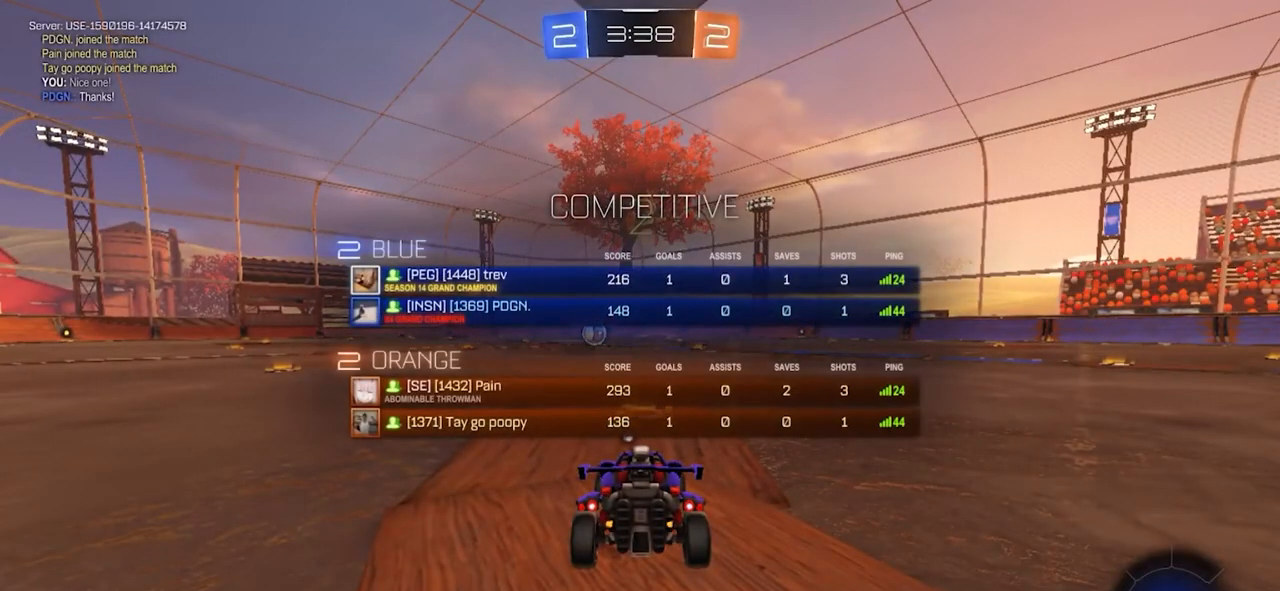
{"buttons": ["TRIANGLE", "R2"], "left_stick": "right", "right_stick": "center", "events": [[83, "left_stick", "right"], [167, "left_stick", "up-left"], [250, "left_stick", "right"], [350, "left_stick", "up-left"], [433, "left_stick", "right"]]}
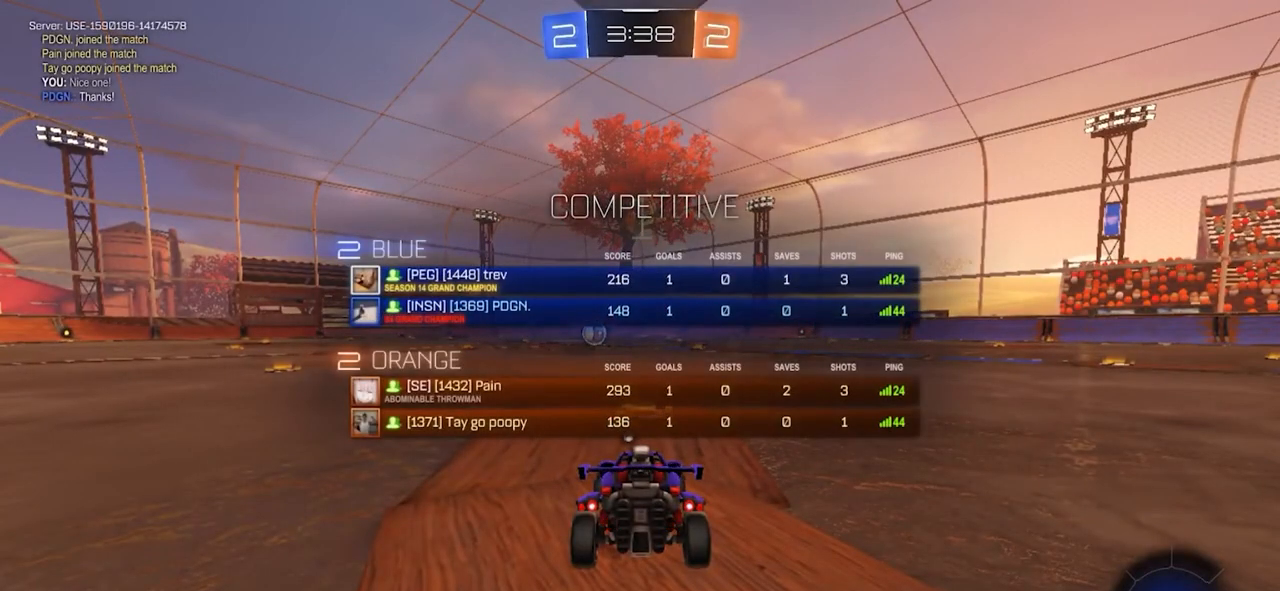
{"buttons": ["TRIANGLE", "R2"], "left_stick": "up-right", "right_stick": "center", "events": [[17, "left_stick", "up-left"], [117, "left_stick", "down-right"], [200, "left_stick", "up-left"], [283, "left_stick", "right"], [367, "left_stick", "up-left"], [433, "left_stick", "up-right"]]}
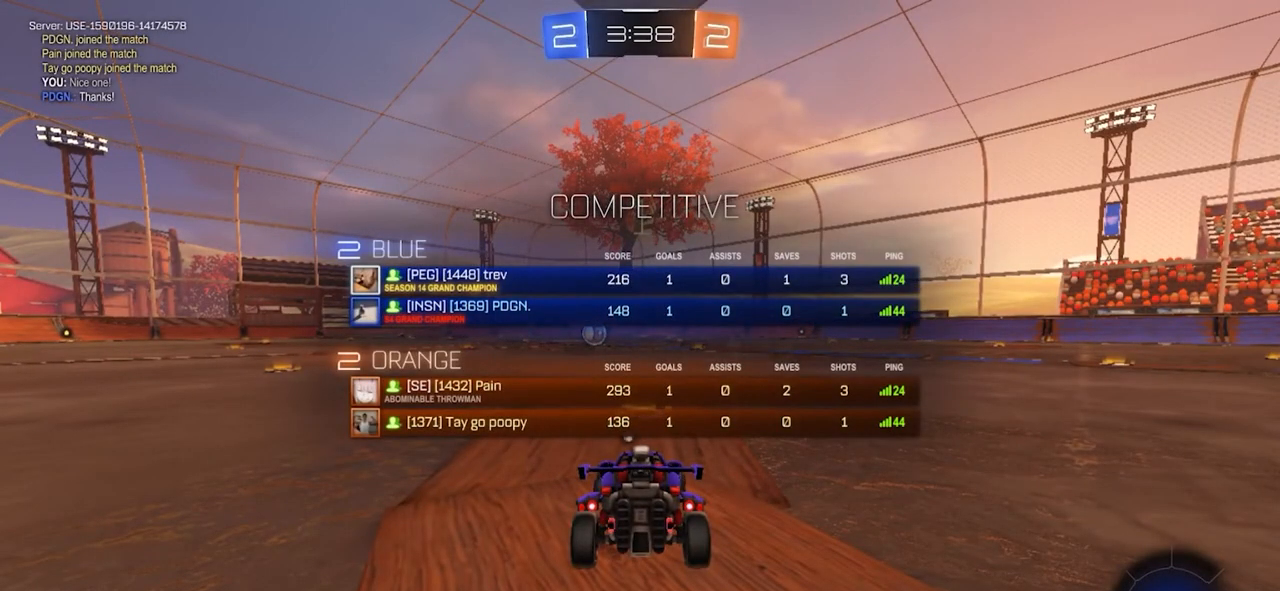
{"buttons": ["CIRCLE", "R2"], "left_stick": "center", "right_stick": "center", "events": [[33, "left_stick", "center"], [50, "R1", "down"], [67, "TRIANGLE", "up"], [117, "R1", "up"], [200, "CIRCLE", "down"], [267, "R1", "down"], [350, "R1", "up"]]}
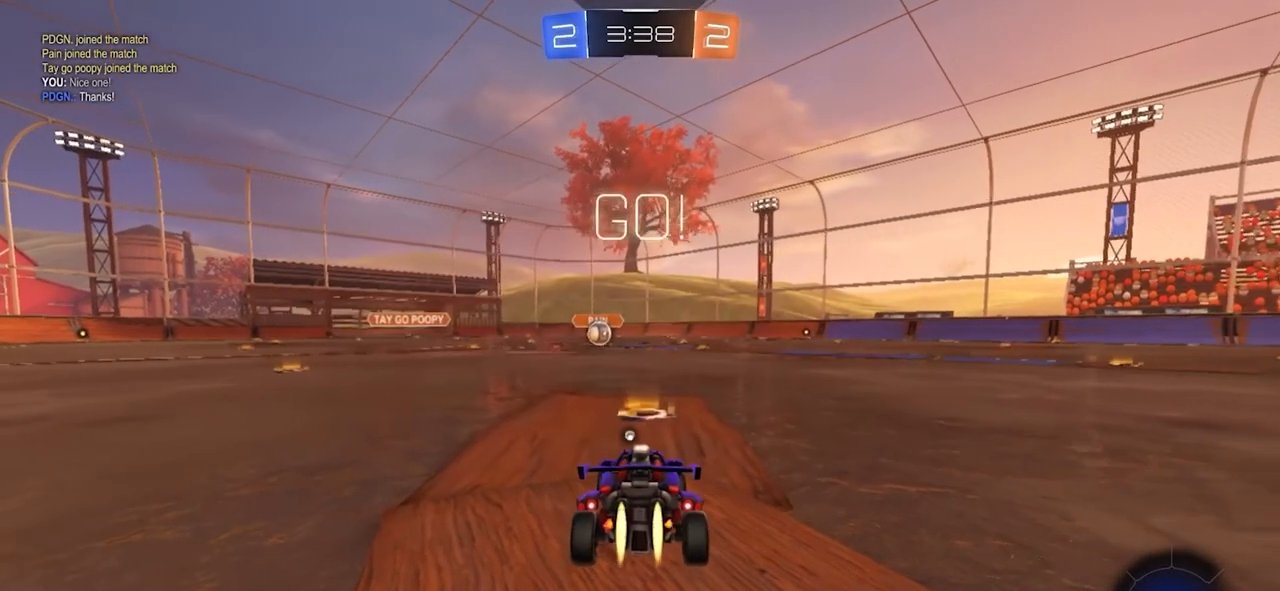
{"buttons": ["CROSS", "CIRCLE", "L1", "R2"], "left_stick": "up-left", "right_stick": "center", "events": [[367, "left_stick", "right"], [400, "CROSS", "down"], [450, "CROSS", "up"], [450, "L1", "down"], [450, "left_stick", "up-left"], [500, "CROSS", "down"]]}
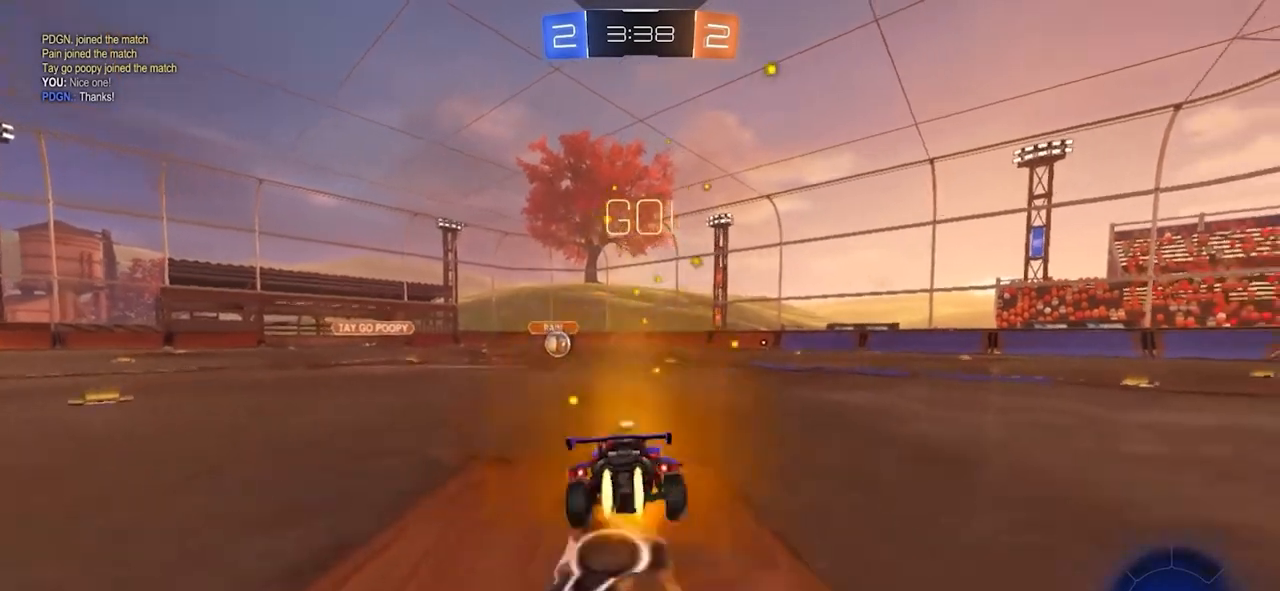
{"buttons": ["CIRCLE", "L1", "R2"], "left_stick": "down-left", "right_stick": "center", "events": [[17, "R1", "down"], [67, "CROSS", "up"], [83, "R1", "up"], [100, "left_stick", "down-left"], [200, "L1", "up"], [317, "L1", "down"], [383, "L1", "up"], [433, "L1", "down"]]}
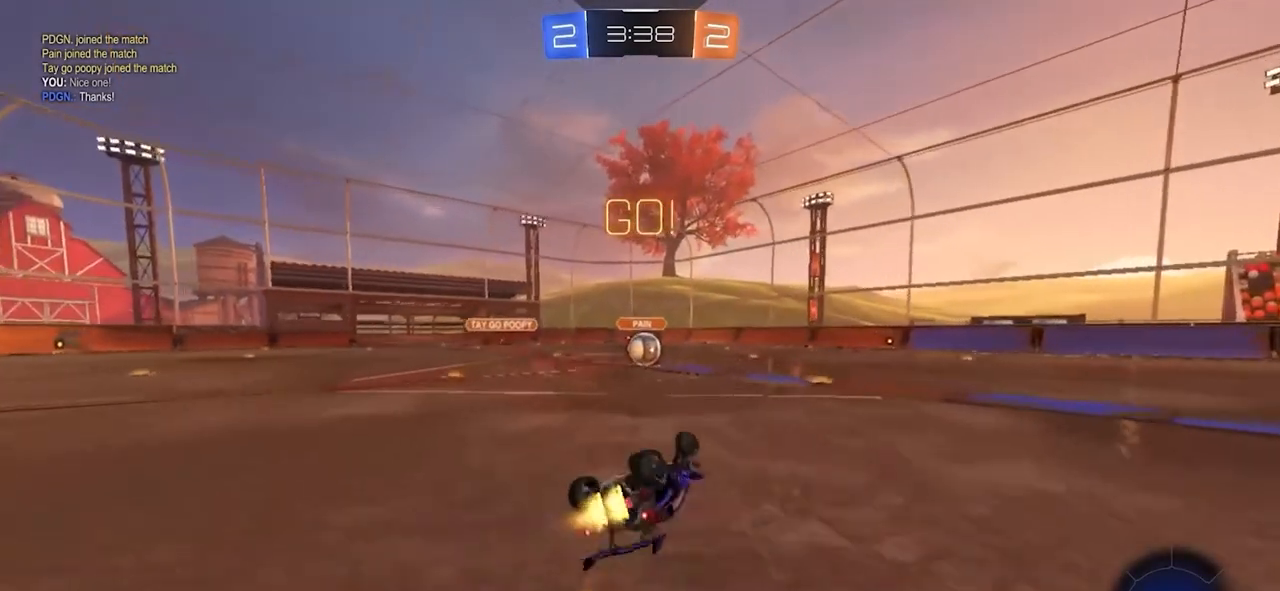
{"buttons": ["CIRCLE", "L1", "R2"], "left_stick": "center", "right_stick": "center", "events": [[33, "L1", "up"], [83, "L1", "down"], [233, "L1", "up"], [333, "left_stick", "center"], [433, "L1", "down"]]}
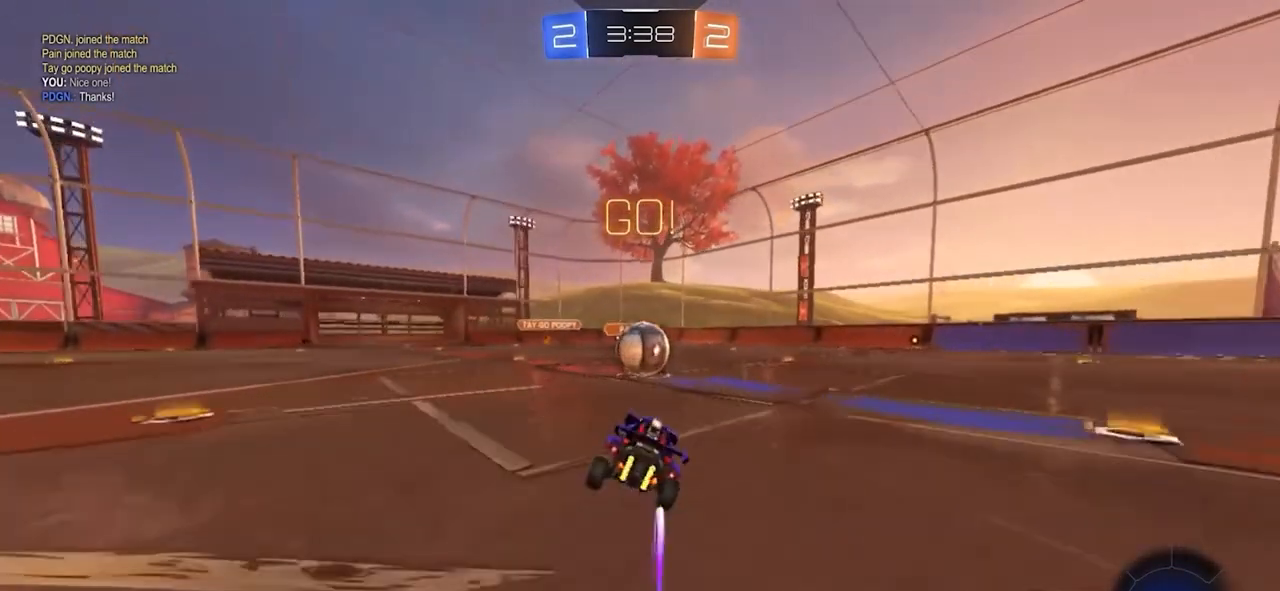
{"buttons": ["L1", "R2"], "left_stick": "down-right", "right_stick": "center", "events": [[183, "CROSS", "down"], [233, "left_stick", "up-right"], [267, "CROSS", "up"], [367, "CROSS", "down"], [433, "left_stick", "down-right"], [450, "CROSS", "up"], [483, "CIRCLE", "up"]]}
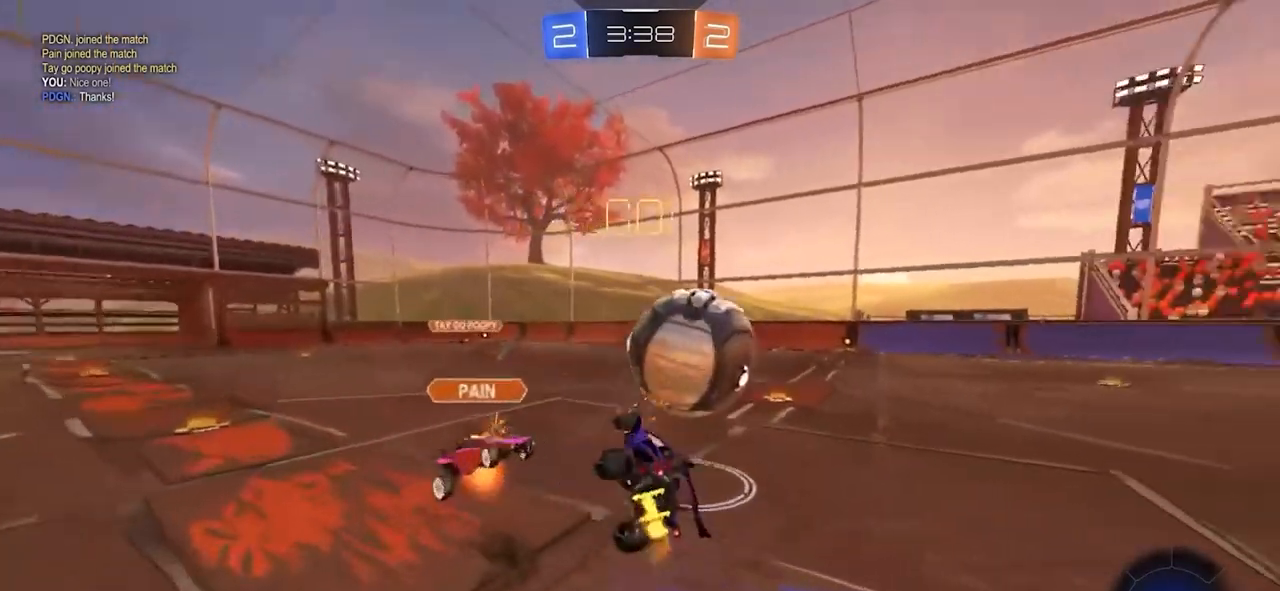
{"buttons": ["R2"], "left_stick": "center", "right_stick": "center", "events": [[150, "L1", "up"], [200, "L1", "down"], [267, "L1", "up"], [333, "L1", "down"], [333, "left_stick", "right"], [450, "L1", "up"], [483, "left_stick", "center"]]}